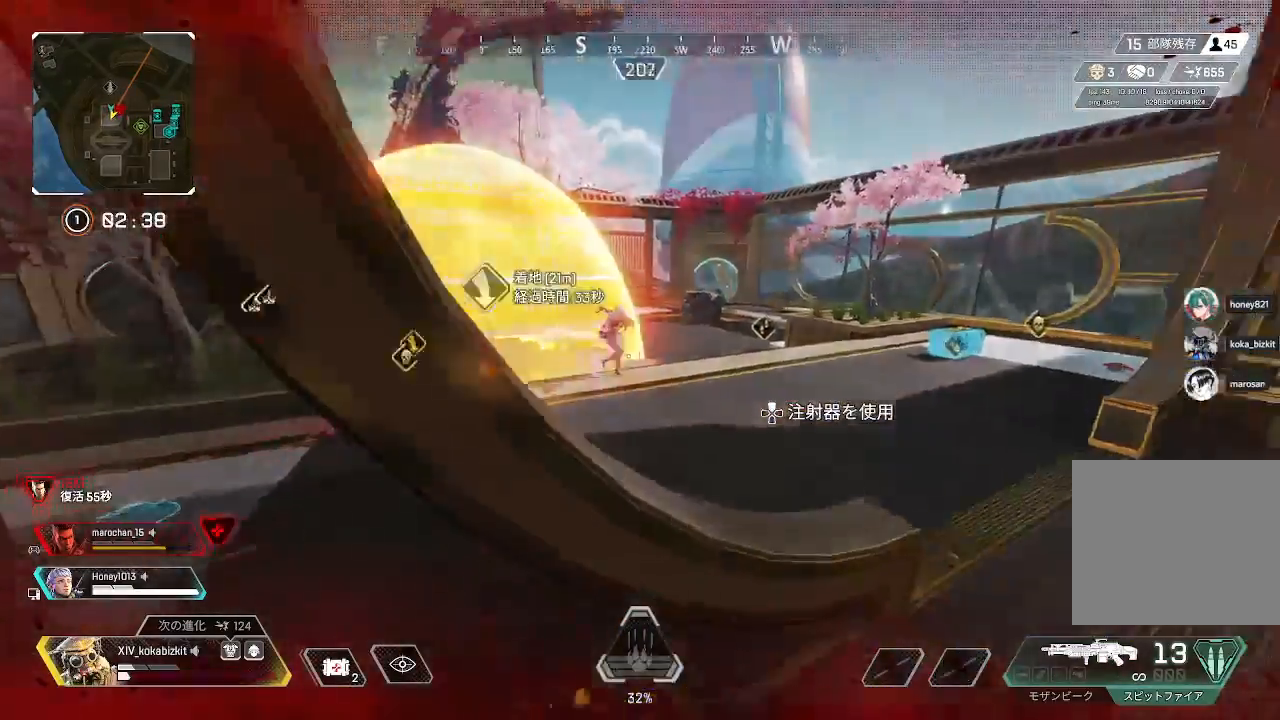
Gameplay with a controller (PlayStation layout); each line is a JSON object with the inputs held at the frame after it (dt_ms = milliseconds from this image to that frame). "events" lists button and stick changes between this image and that frame as [ms after this image, input, new state], when the widget could be followed in between. Not read: L3 R3 SELECT.
{"dt_ms": 500, "buttons": ["L1"], "left_stick": "left", "right_stick": "center", "events": [[50, "L1", "down"], [317, "right_stick", "center"]]}
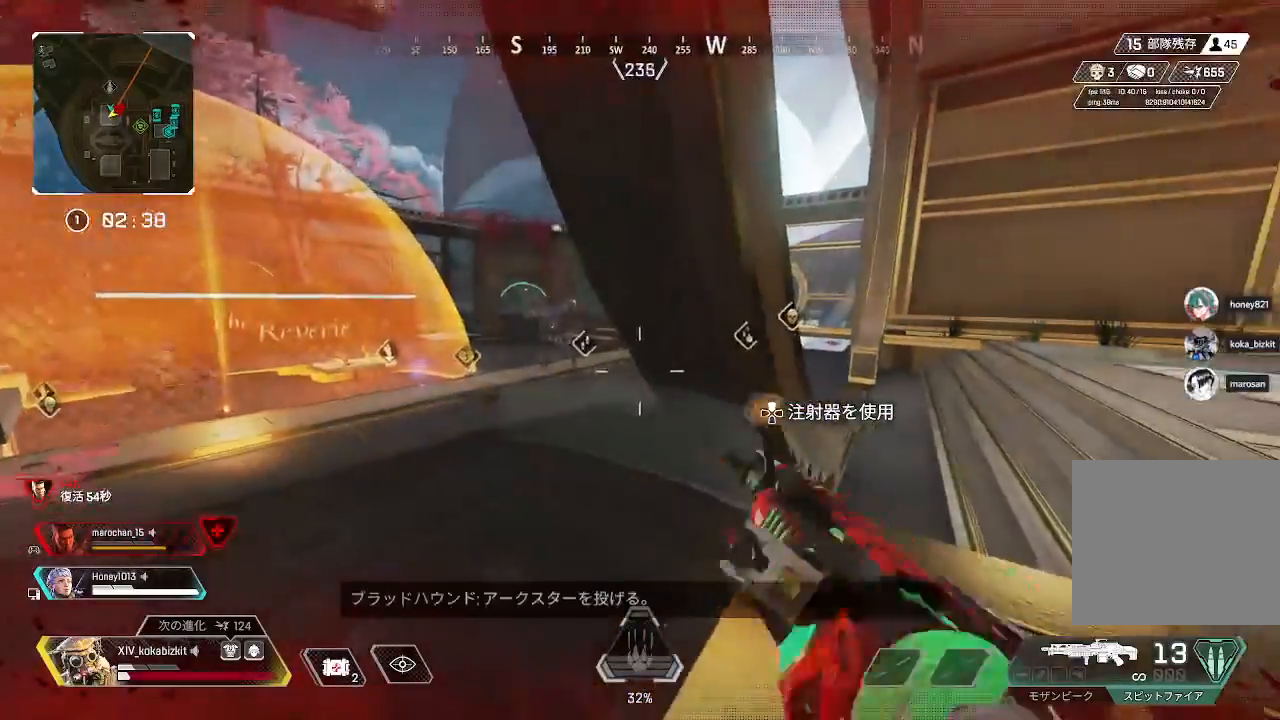
{"dt_ms": 500, "buttons": [], "left_stick": "down-right", "right_stick": "left", "events": [[83, "L1", "up"], [133, "L1", "down"], [433, "left_stick", "center"], [450, "L1", "up"], [467, "right_stick", "left"], [500, "left_stick", "down-right"]]}
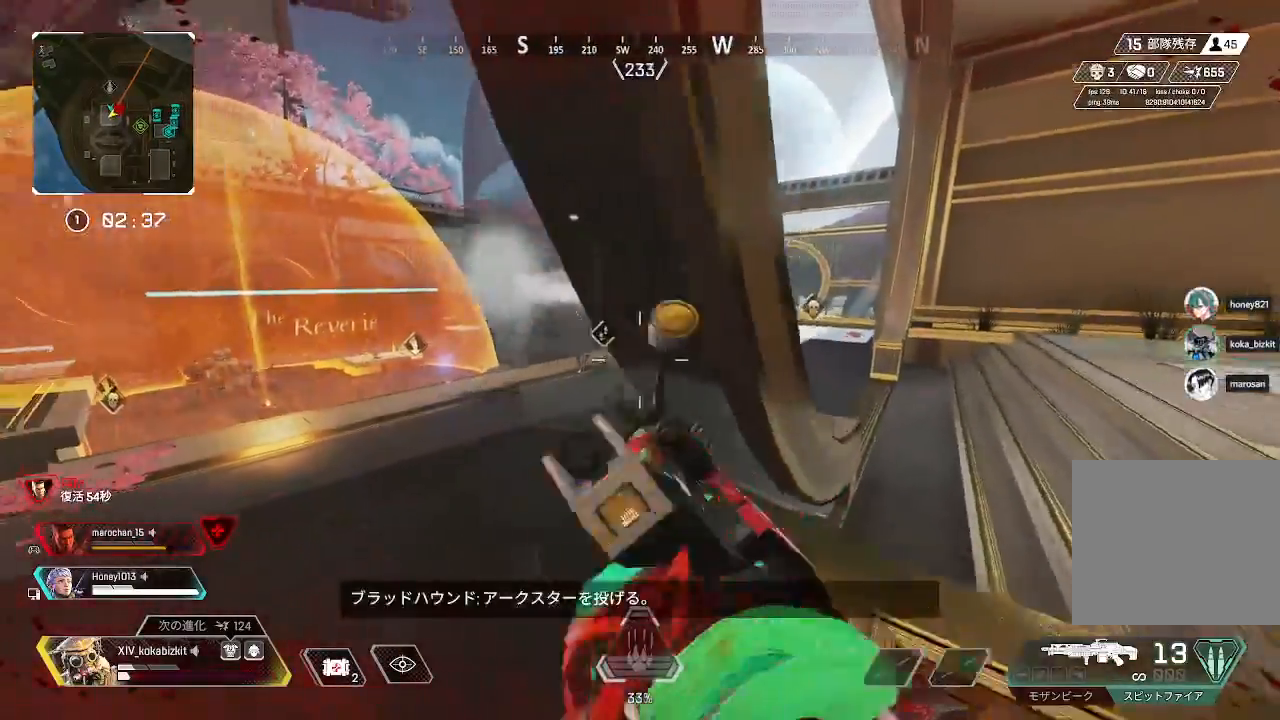
{"dt_ms": 1000, "buttons": ["L1"], "left_stick": "left", "right_stick": "center"}
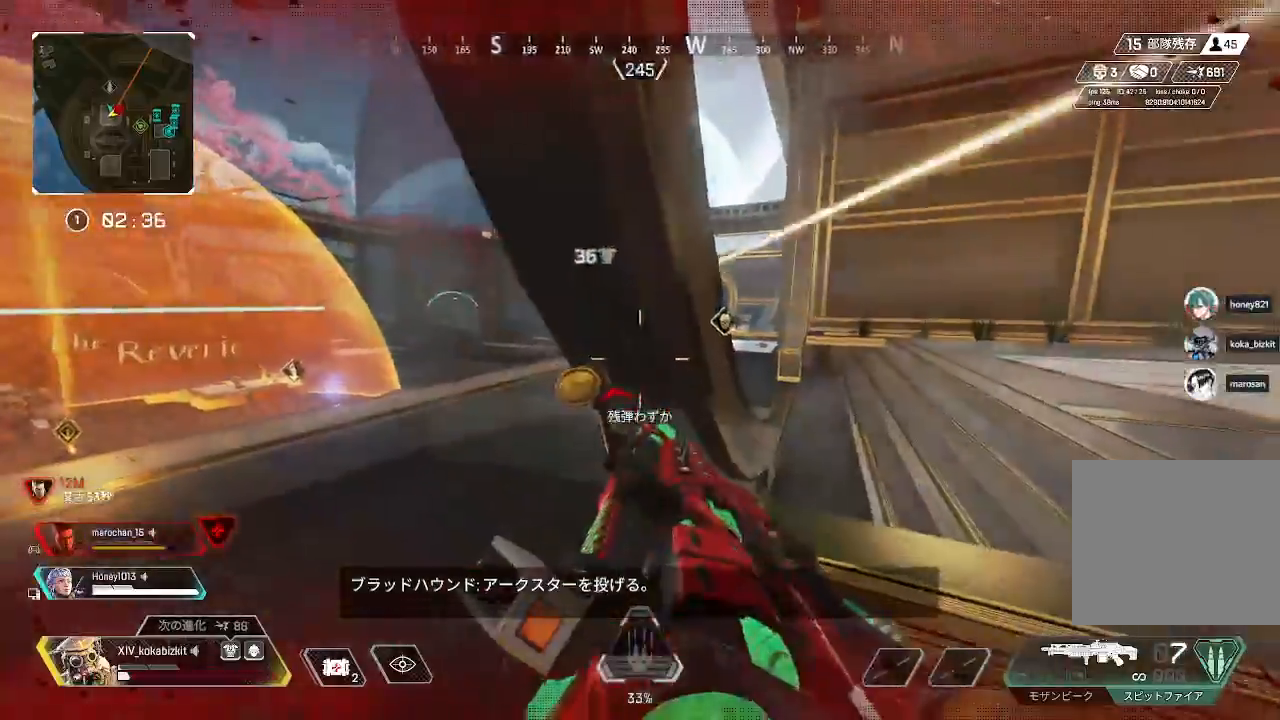
{"dt_ms": 500, "buttons": ["L1", "L2", "R1"], "left_stick": "right", "right_stick": "left", "events": [[117, "L1", "up"], [117, "left_stick", "center"], [183, "left_stick", "right"], [217, "L2", "down"], [217, "right_stick", "left"], [250, "L1", "down"], [400, "R1", "down"]]}
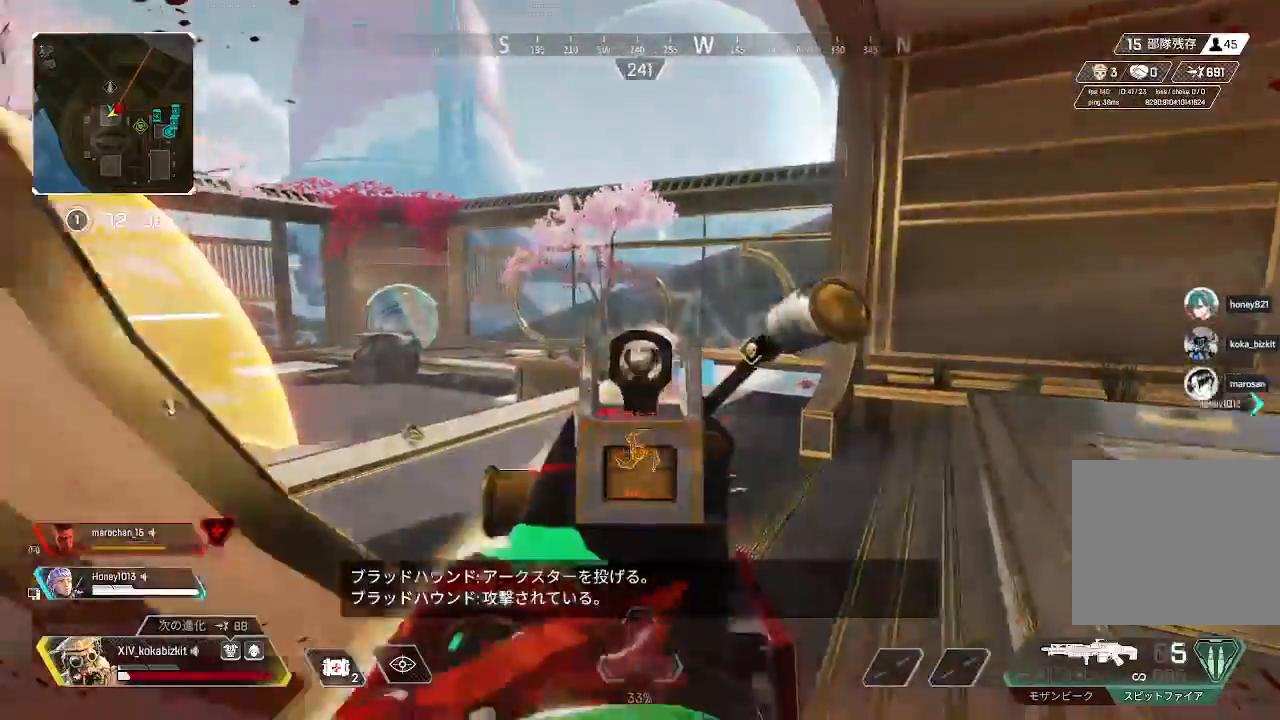
{"dt_ms": 1000, "buttons": ["TRIANGLE", "L1"], "left_stick": "left", "right_stick": "center"}
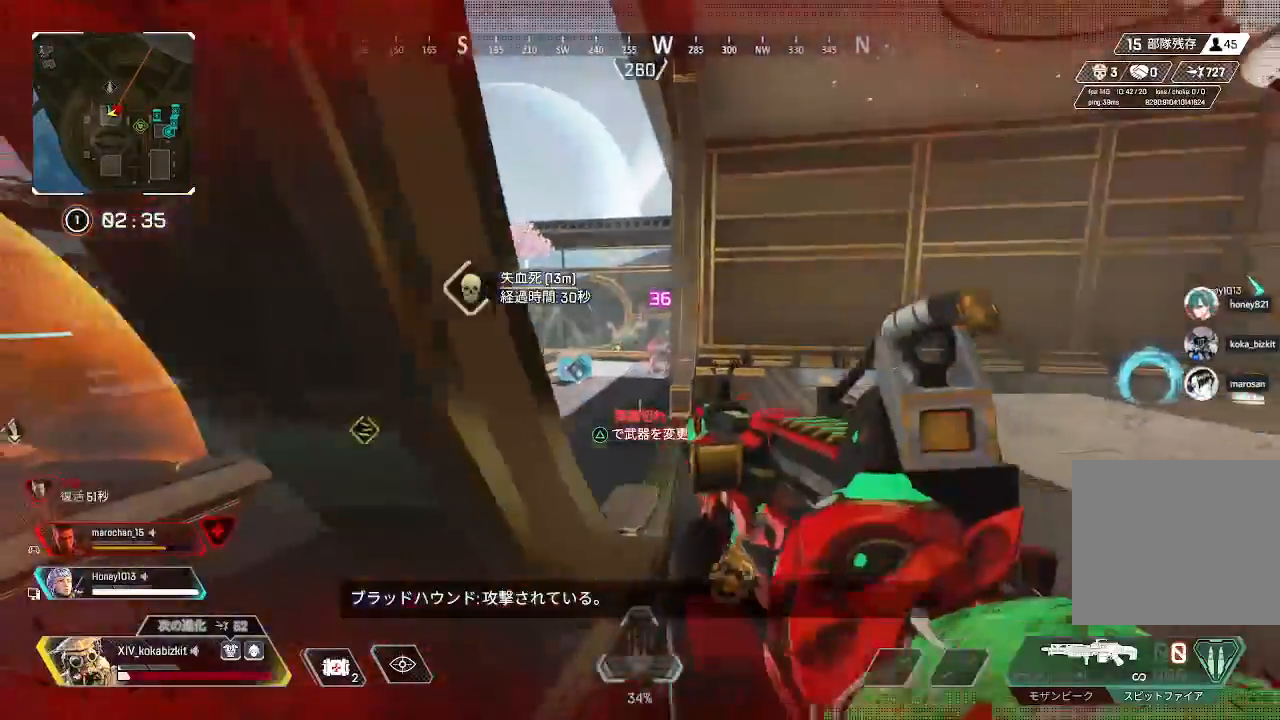
{"dt_ms": 500, "buttons": ["L2"], "left_stick": "right", "right_stick": "left", "events": [[33, "TRIANGLE", "up"], [150, "right_stick", "down-left"], [250, "right_stick", "center"], [317, "left_stick", "up"], [333, "L1", "up"], [450, "left_stick", "right"], [467, "right_stick", "left"], [483, "L2", "down"]]}
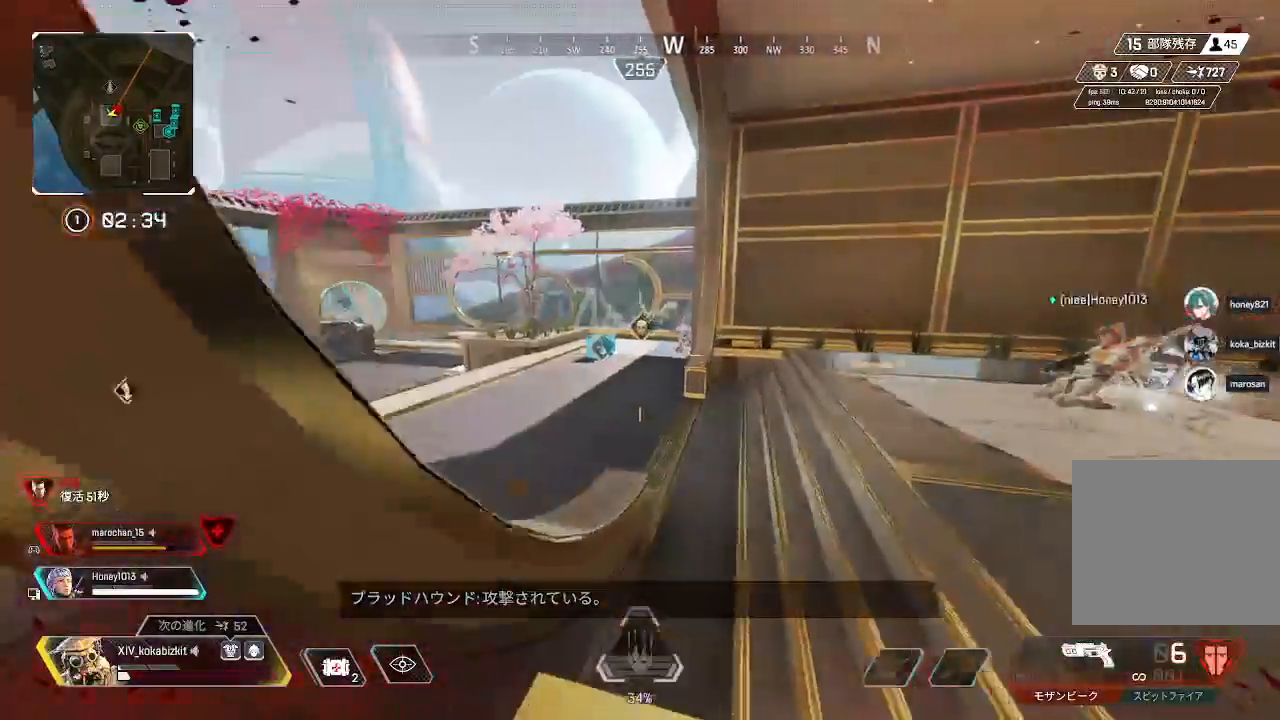
{"dt_ms": 500, "buttons": ["L2"], "left_stick": "up", "right_stick": "center", "events": [[50, "left_stick", "down-right"], [117, "START", "down"], [133, "right_stick", "center"], [150, "left_stick", "right"], [200, "START", "up"], [417, "right_stick", "up"], [433, "left_stick", "up"], [500, "right_stick", "center"]]}
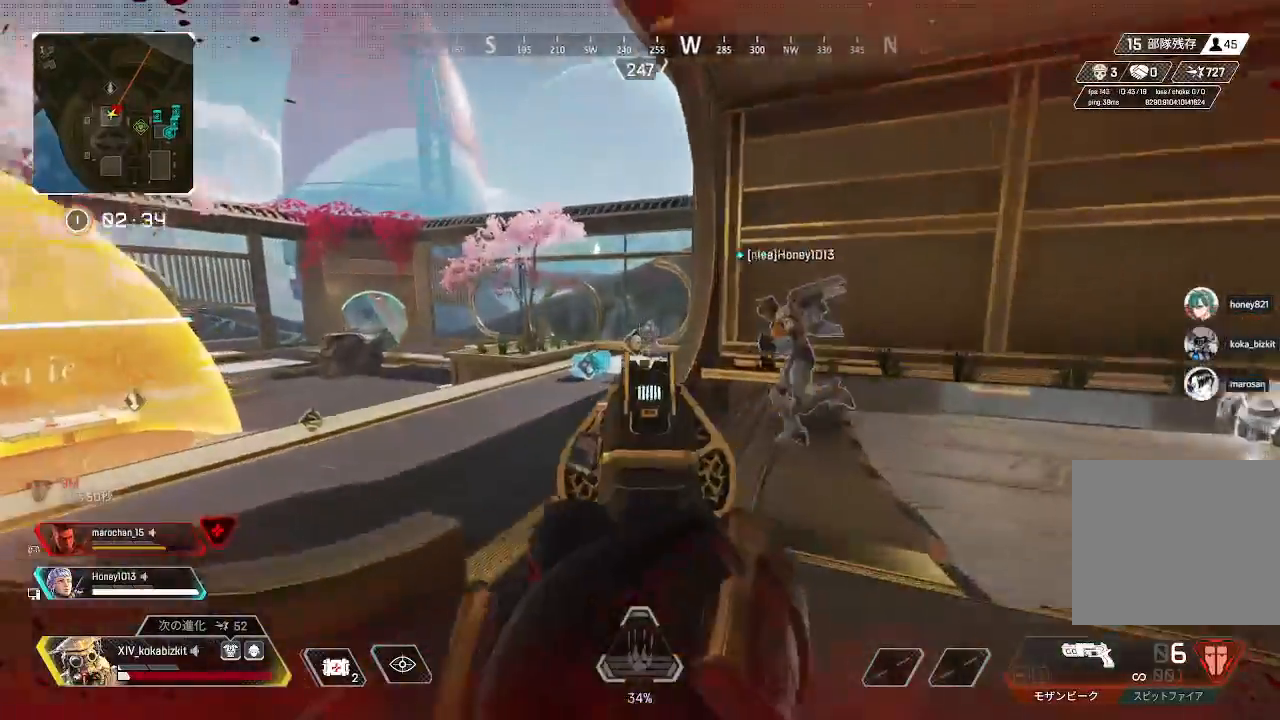
{"dt_ms": 500, "buttons": ["L2"], "left_stick": "down-right", "right_stick": "center", "events": [[67, "left_stick", "left"], [117, "right_stick", "up-right"], [233, "R1", "down"], [233, "right_stick", "left"], [333, "R1", "up"], [333, "left_stick", "down-right"], [350, "right_stick", "center"]]}
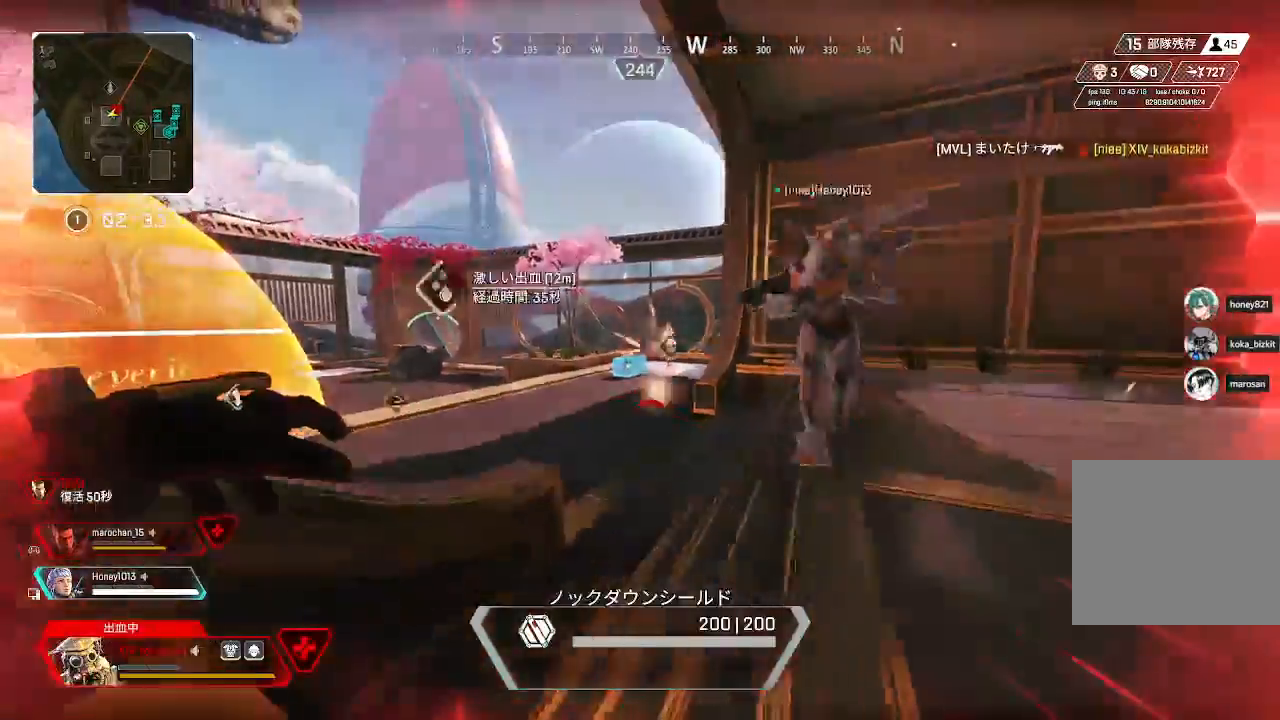
{"dt_ms": 500, "buttons": [], "left_stick": "up-right", "right_stick": "left"}
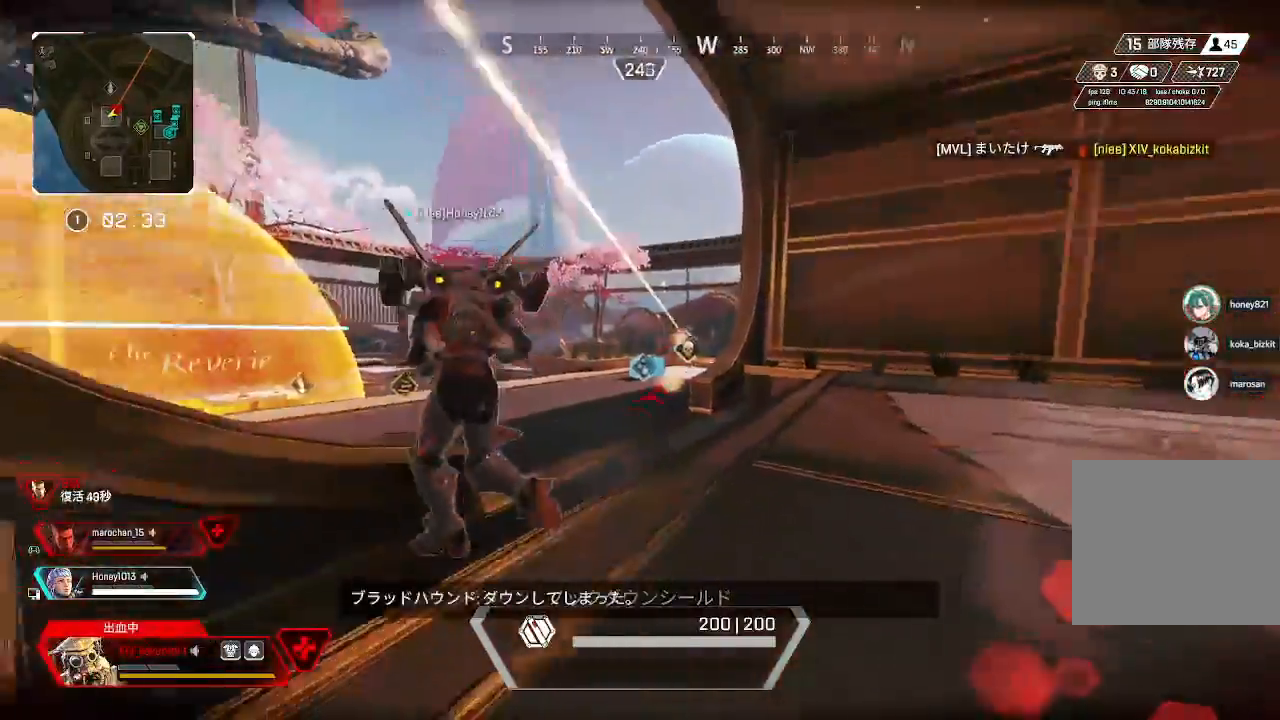
{"dt_ms": 500, "buttons": [], "left_stick": "up-right", "right_stick": "center", "events": [[233, "right_stick", "center"]]}
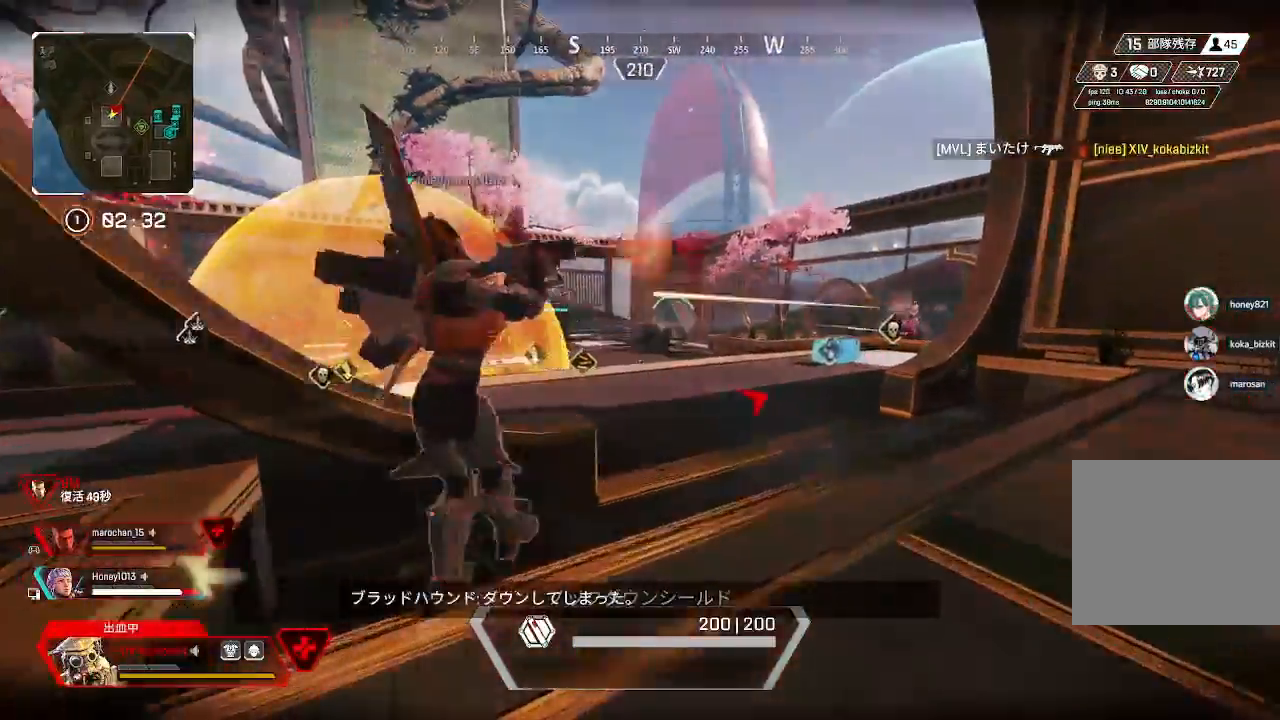
{"dt_ms": 500, "buttons": [], "left_stick": "right", "right_stick": "center", "events": [[17, "right_stick", "left"], [200, "right_stick", "center"], [400, "left_stick", "right"]]}
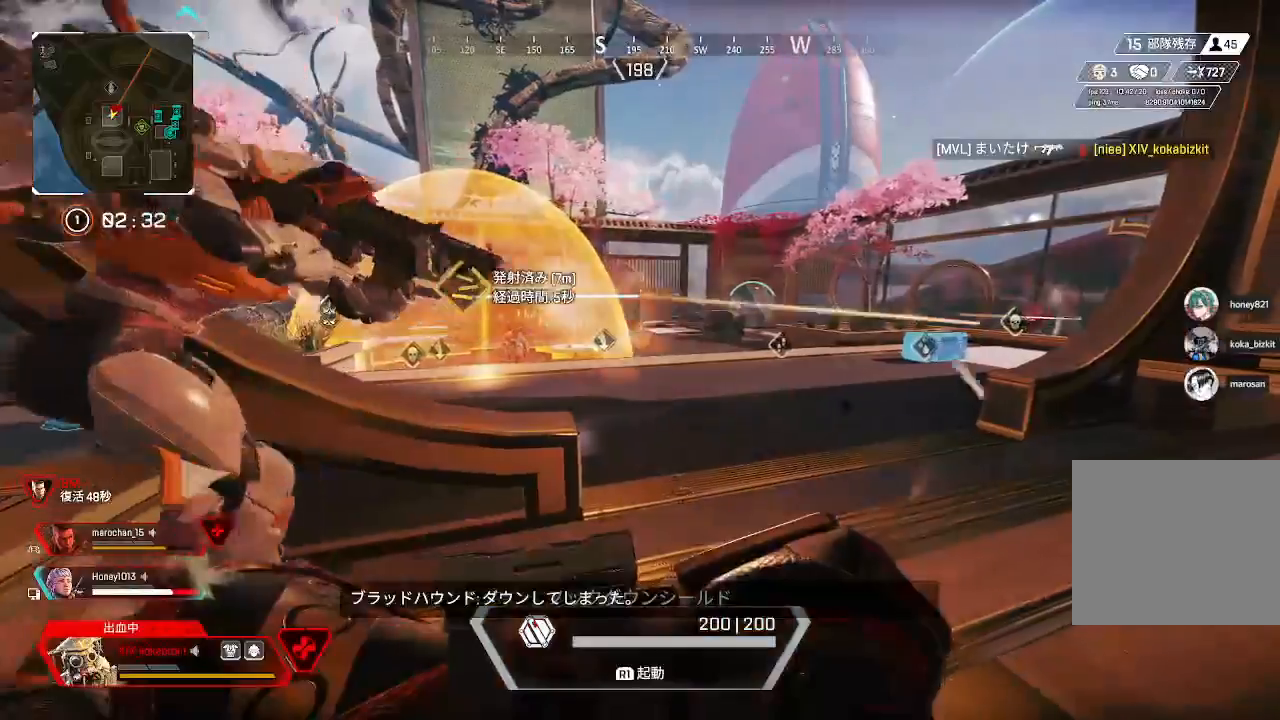
{"dt_ms": 500, "buttons": [], "left_stick": "up-right", "right_stick": "center", "events": [[300, "right_stick", "right"], [350, "left_stick", "up-right"], [450, "right_stick", "center"]]}
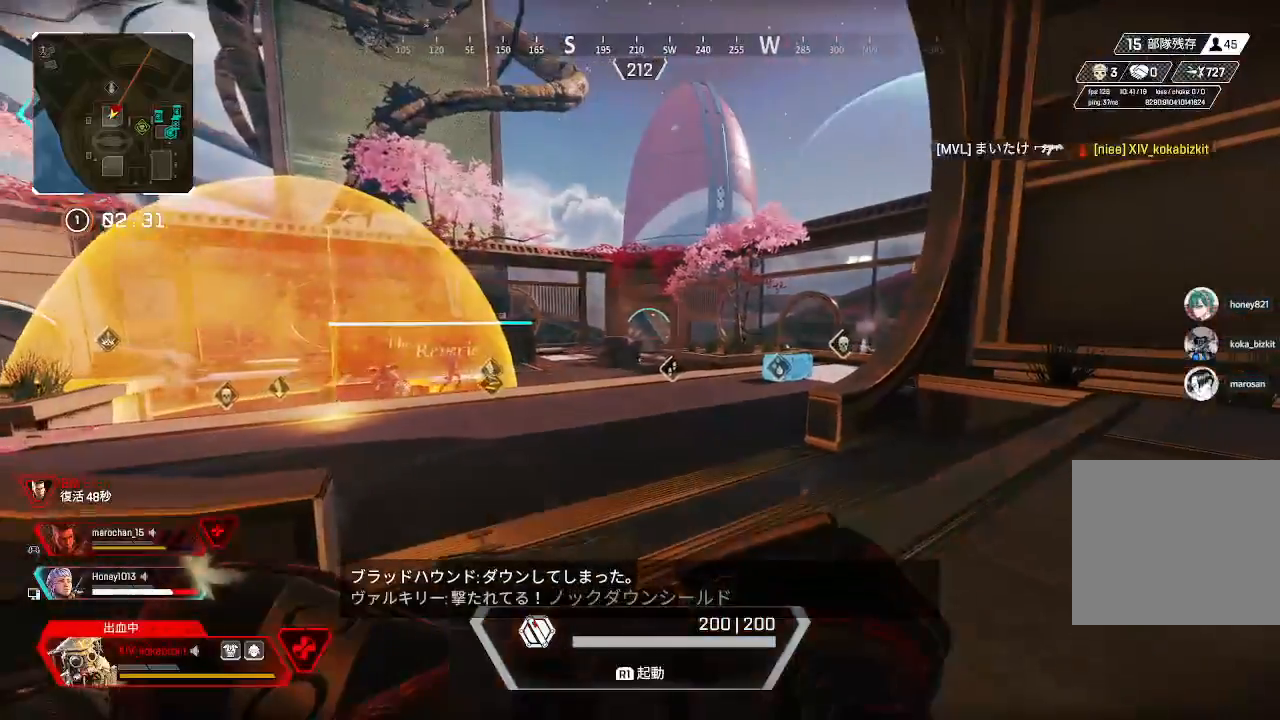
{"dt_ms": 500, "buttons": [], "left_stick": "down-right", "right_stick": "left", "events": [[150, "left_stick", "right"], [333, "right_stick", "left"], [417, "left_stick", "down-right"]]}
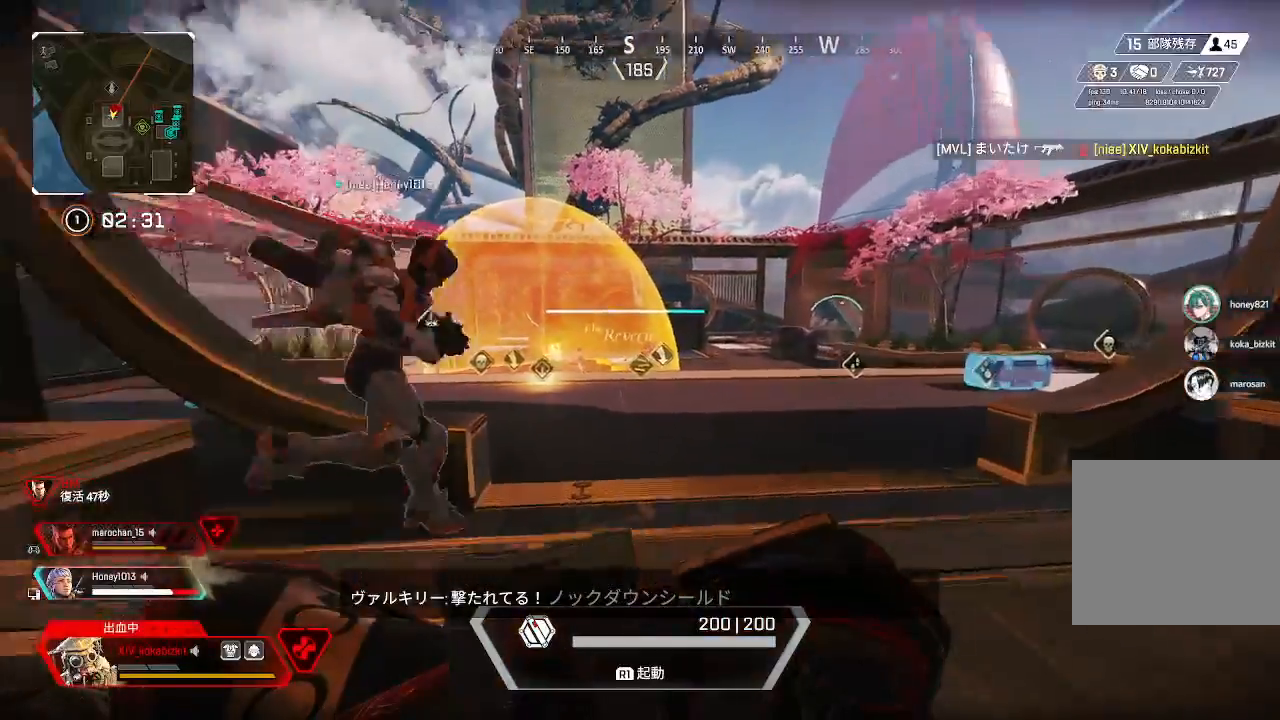
{"dt_ms": 500, "buttons": [], "left_stick": "down-right", "right_stick": "right", "events": [[183, "right_stick", "center"], [417, "right_stick", "right"]]}
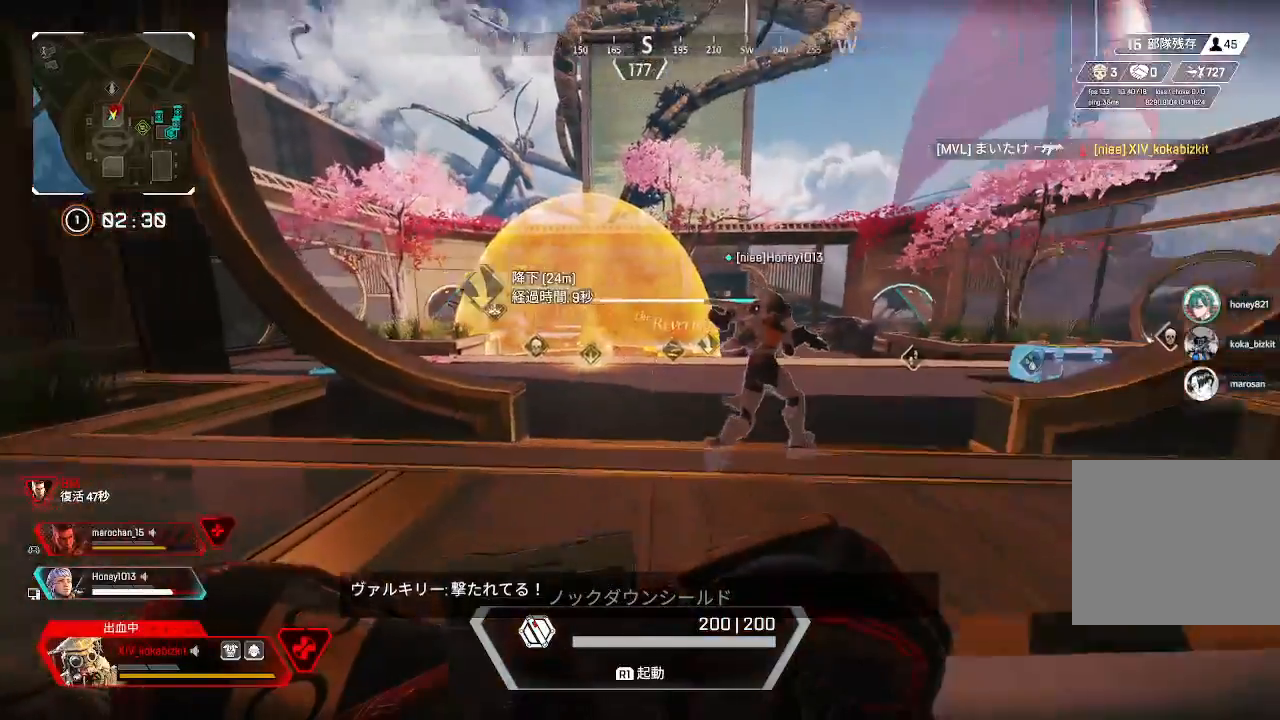
{"dt_ms": 500, "buttons": [], "left_stick": "down-right", "right_stick": "center", "events": [[183, "right_stick", "center"], [283, "right_stick", "right"], [467, "right_stick", "center"]]}
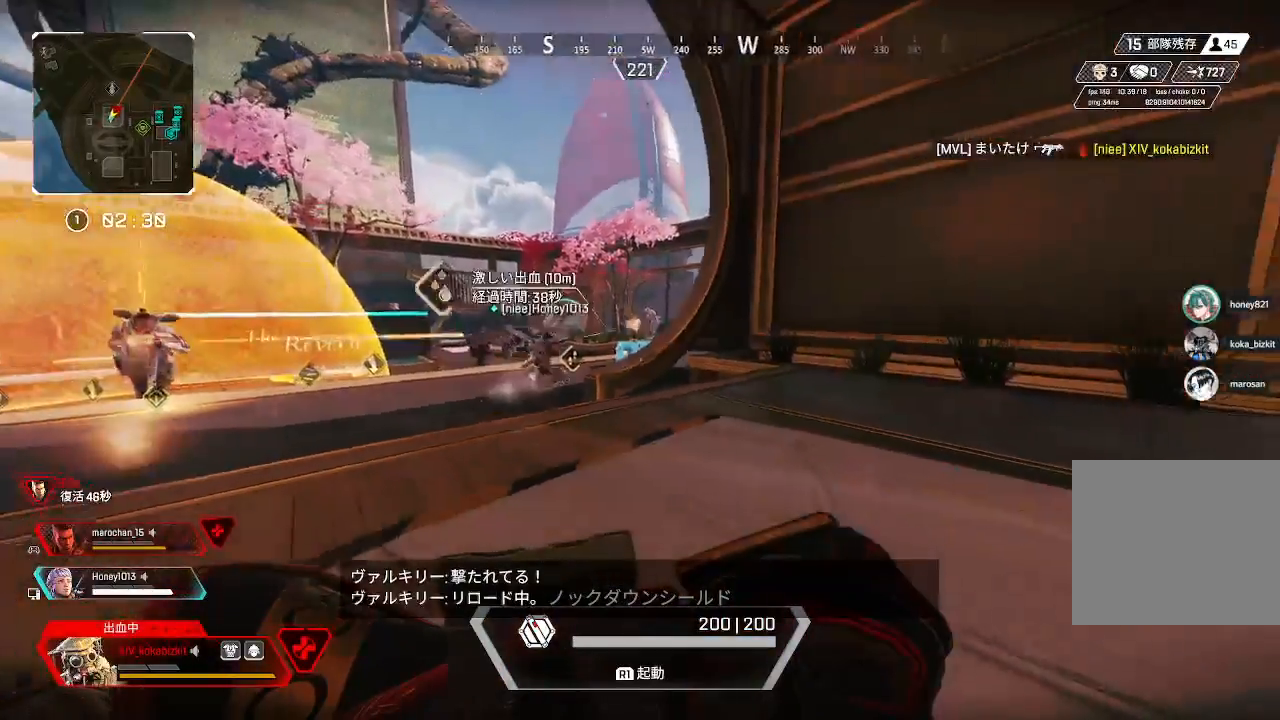
{"dt_ms": 500, "buttons": [], "left_stick": "right", "right_stick": "left", "events": [[67, "left_stick", "right"], [383, "right_stick", "left"]]}
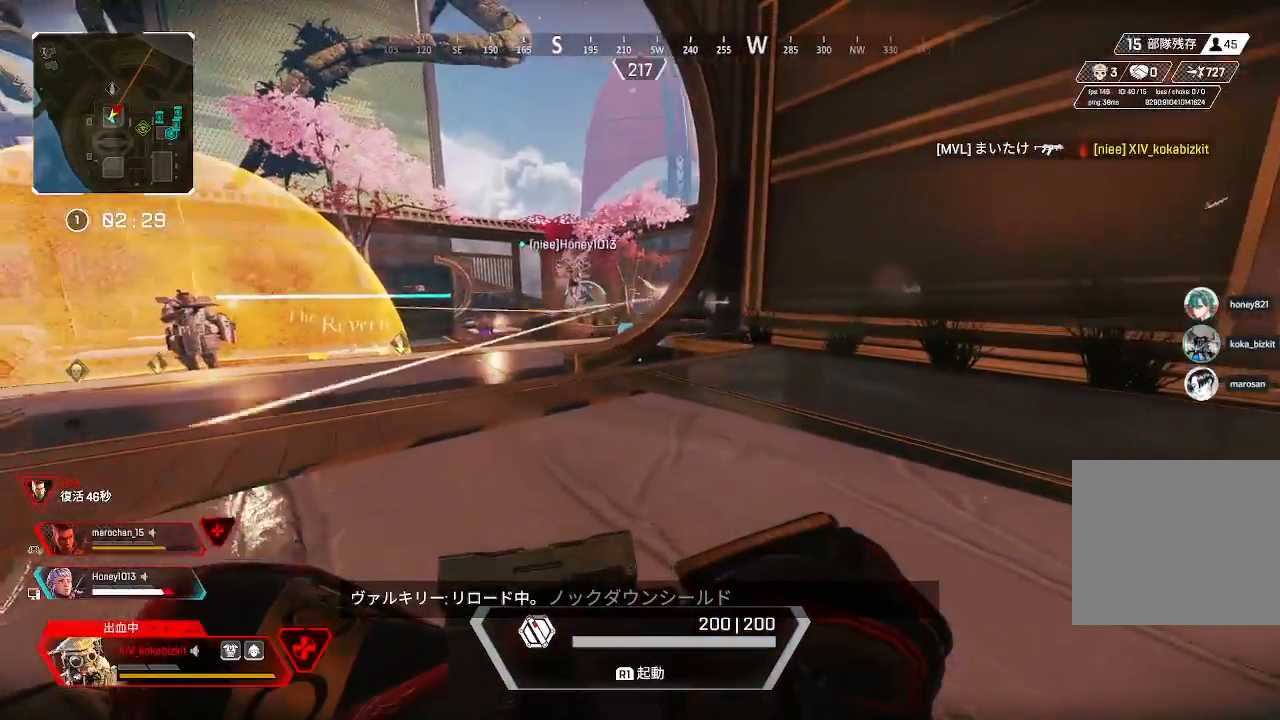
{"dt_ms": 500, "buttons": [], "left_stick": "up-right", "right_stick": "right"}
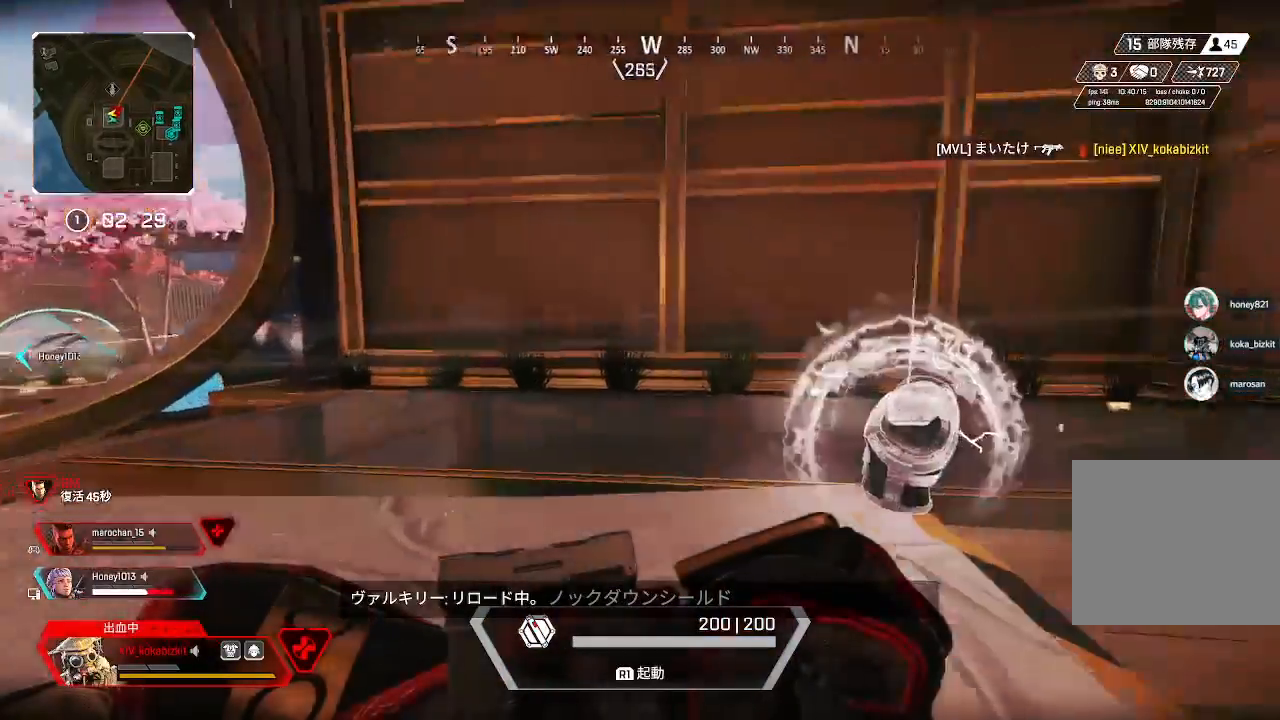
{"dt_ms": 500, "buttons": [], "left_stick": "up-right", "right_stick": "left", "events": [[367, "right_stick", "center"], [417, "right_stick", "left"]]}
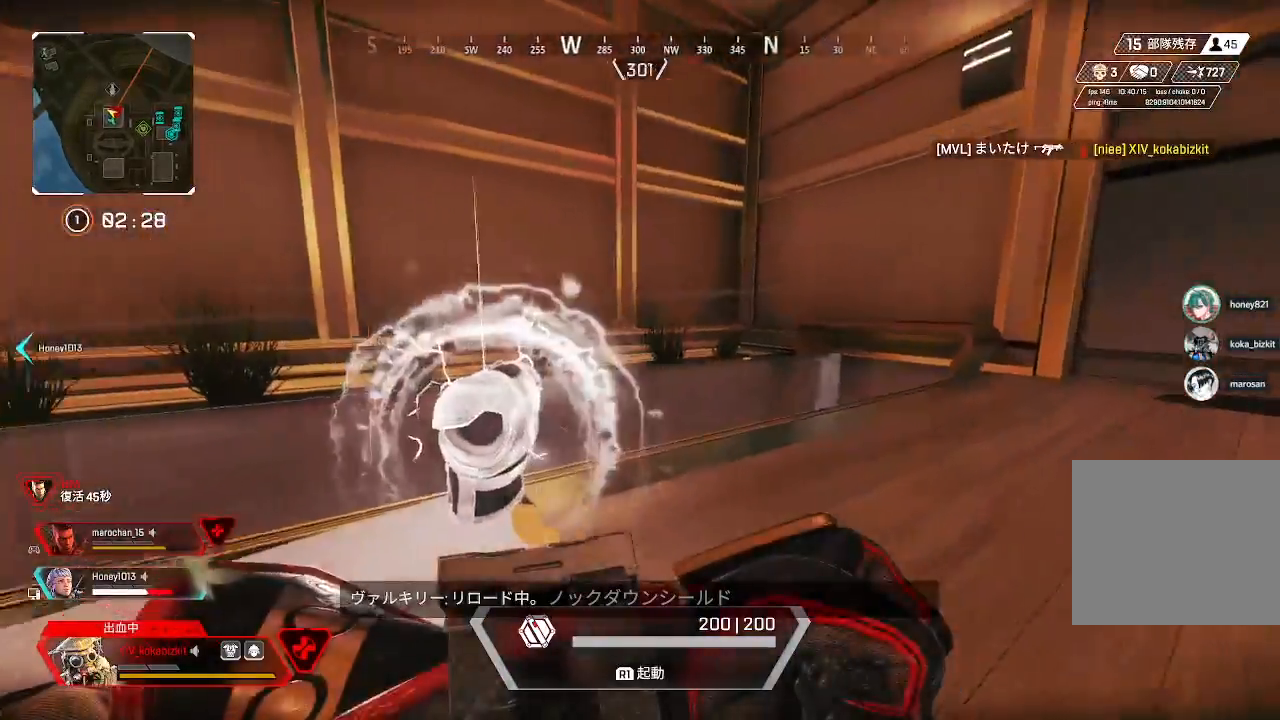
{"dt_ms": 500, "buttons": [], "left_stick": "down-right", "right_stick": "left", "events": [[17, "left_stick", "right"], [283, "left_stick", "down-right"]]}
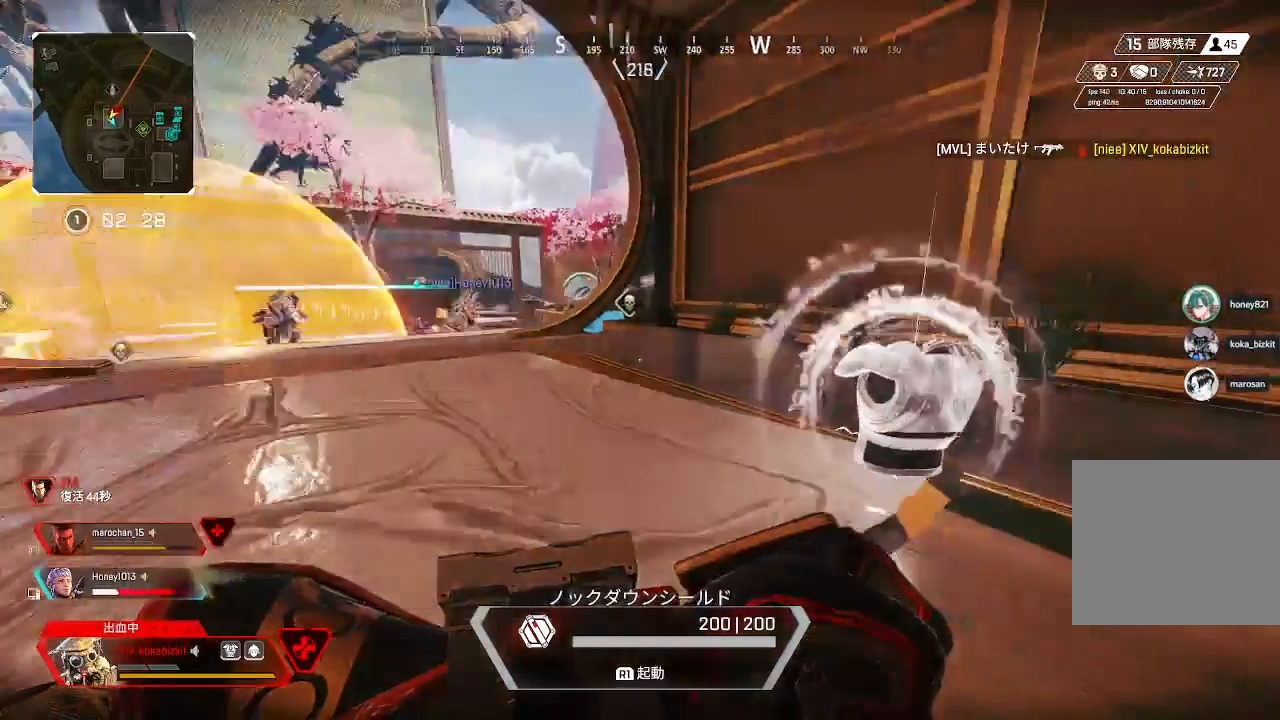
{"dt_ms": 500, "buttons": [], "left_stick": "down", "right_stick": "center", "events": [[17, "left_stick", "down"], [183, "right_stick", "center"]]}
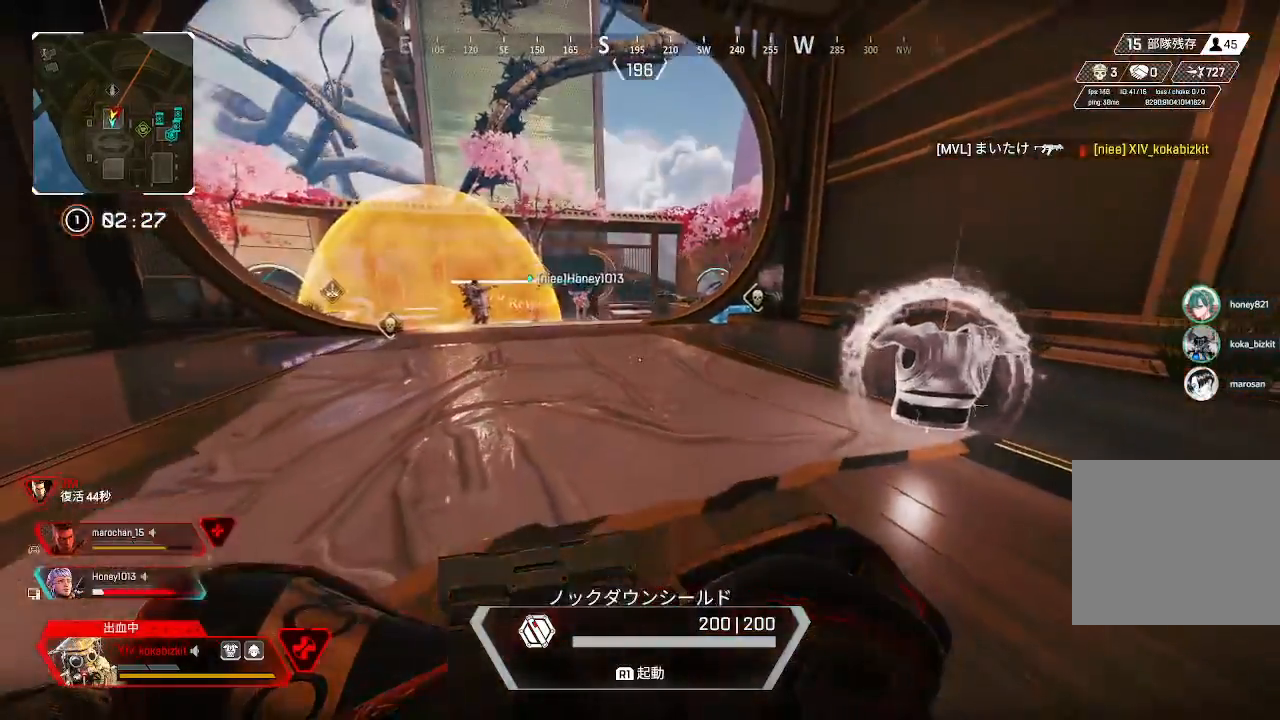
{"dt_ms": 500, "buttons": [], "left_stick": "center", "right_stick": "center", "events": [[283, "left_stick", "center"]]}
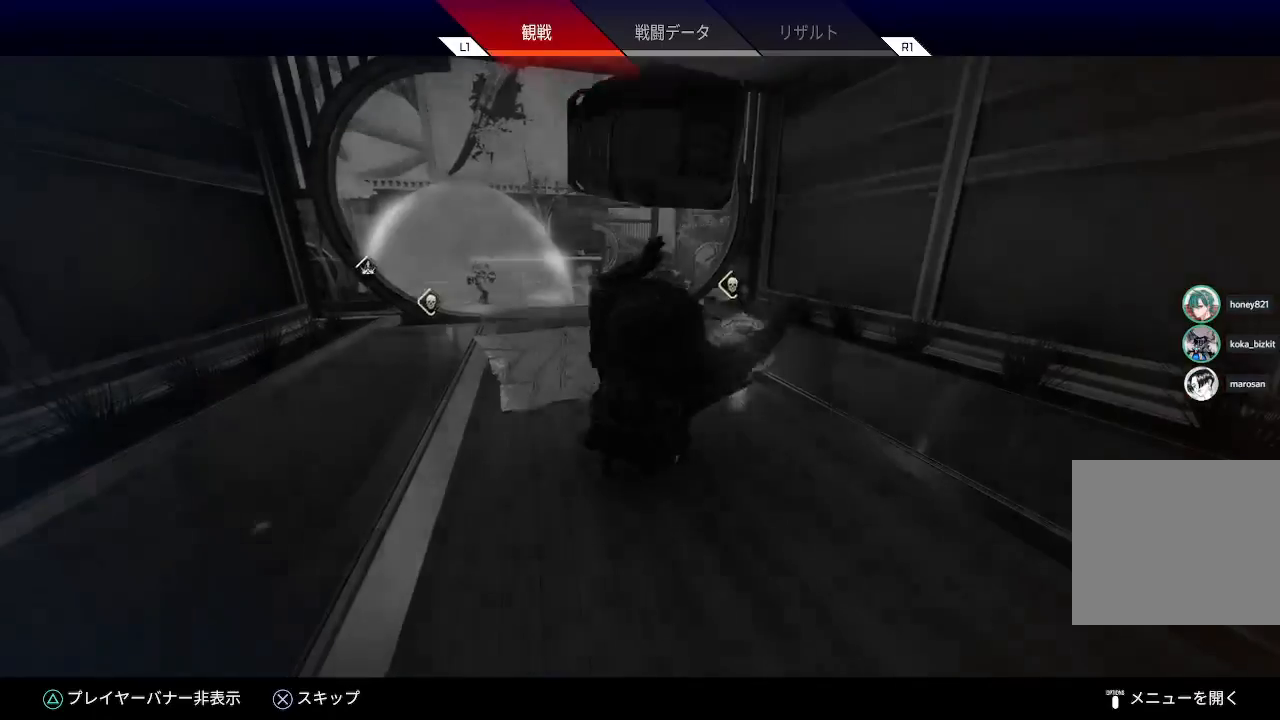
{"dt_ms": 500, "buttons": [], "left_stick": "center", "right_stick": "center", "events": [[250, "R1", "down"], [350, "R1", "up"]]}
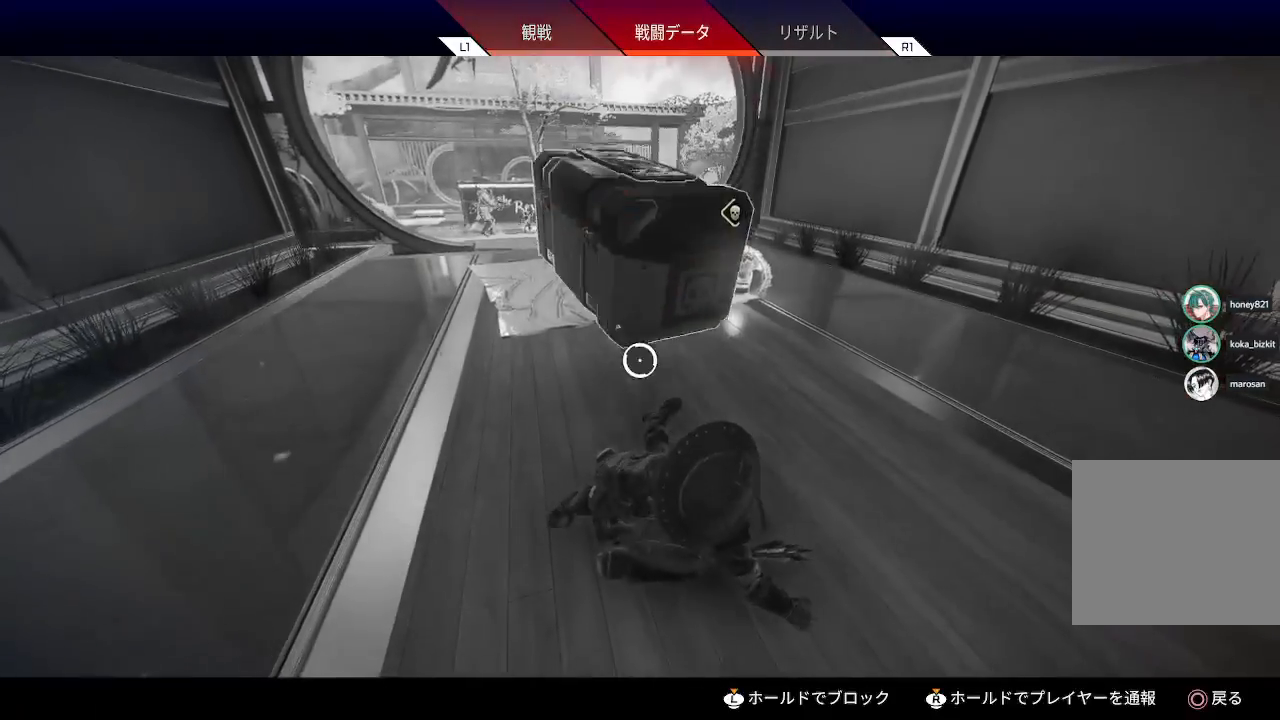
{"dt_ms": 500, "buttons": [], "left_stick": "center", "right_stick": "center", "events": []}
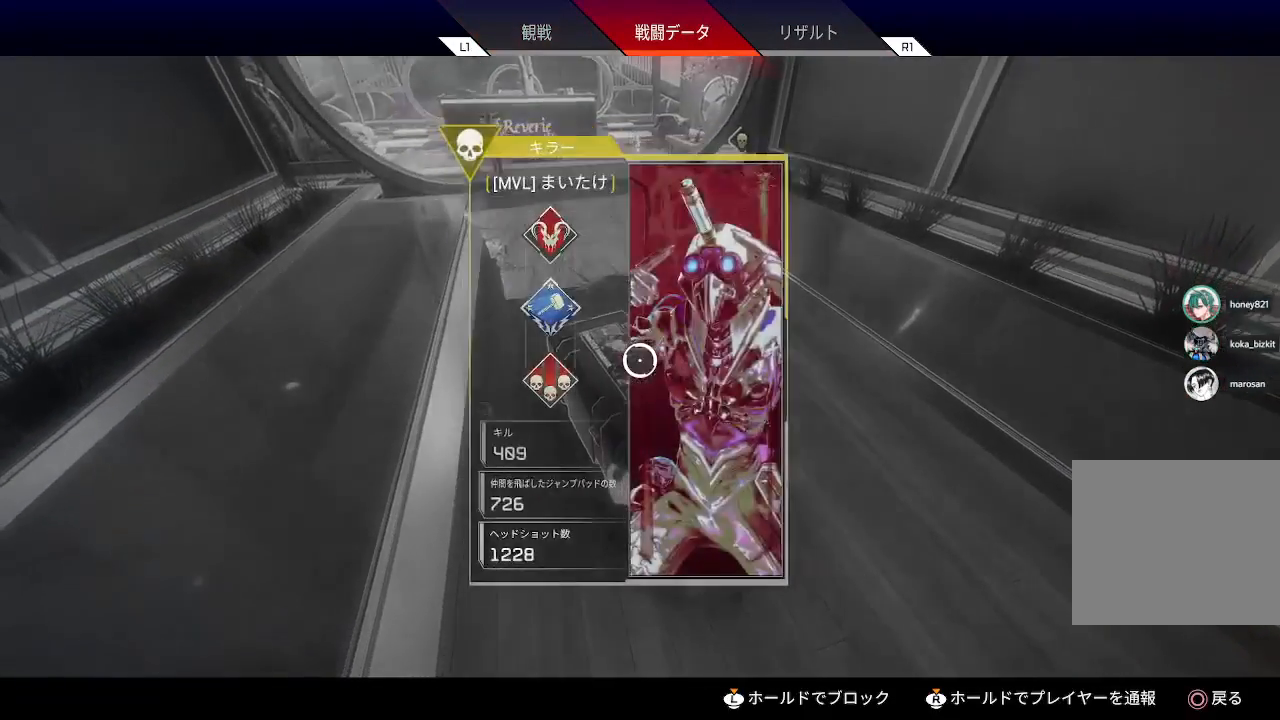
{"dt_ms": 500, "buttons": [], "left_stick": "center", "right_stick": "center", "events": [[183, "R1", "down"], [283, "R1", "up"]]}
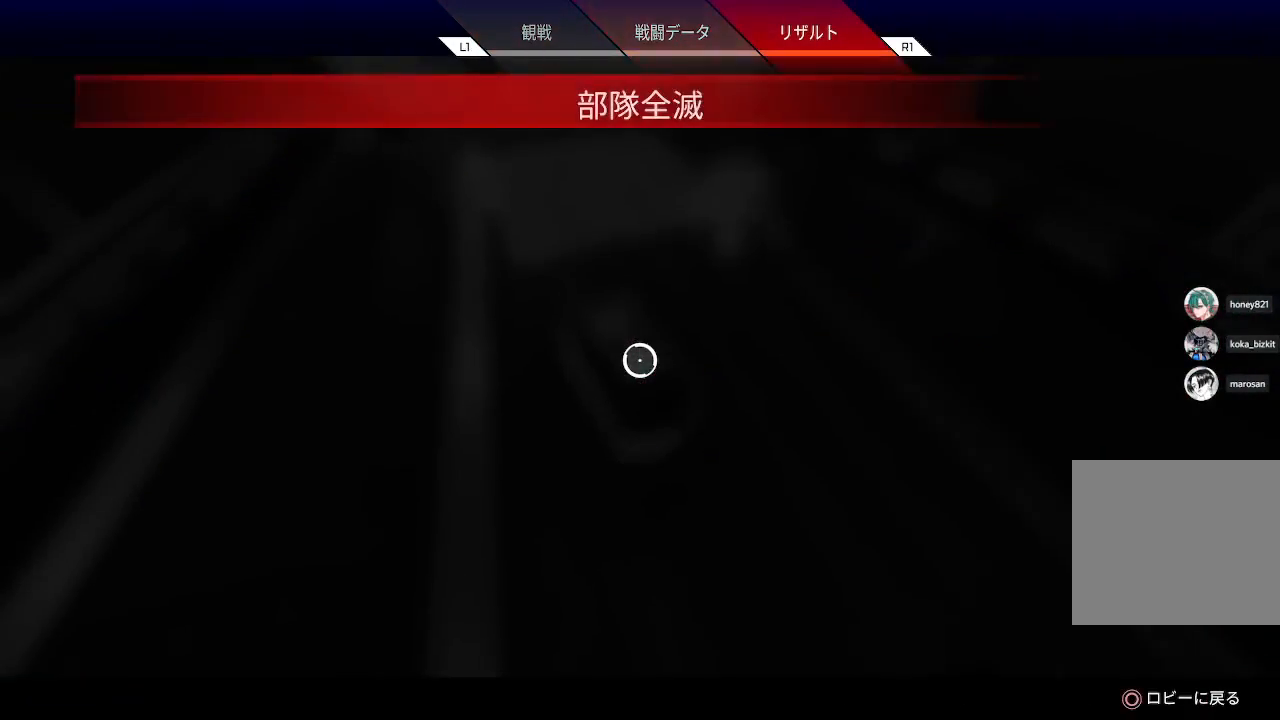
{"dt_ms": 500, "buttons": [], "left_stick": "center", "right_stick": "center", "events": []}